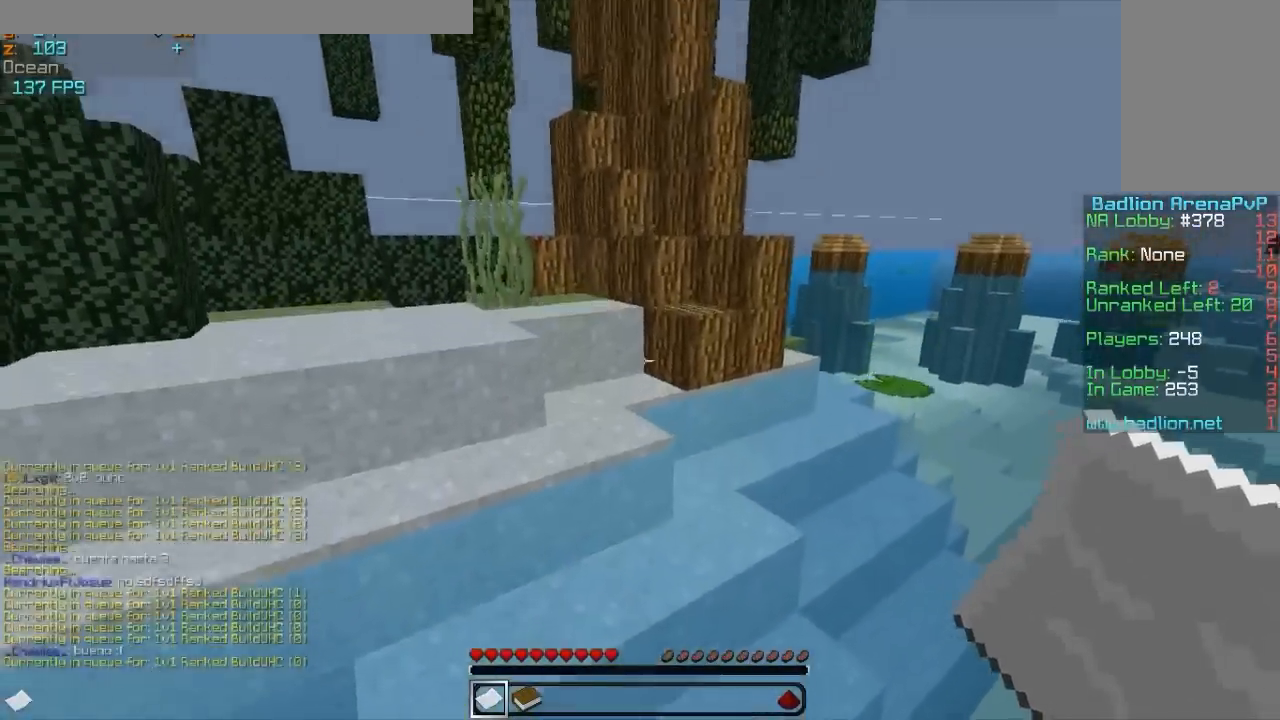
Gameplay with keyboard and mouse; each line is a JSON object with the keys and mouse buttons held at the frame after it. "events" lists presses ("down") and releases ("up") of "a", "d", "s", "w", "mouse_left" and "mouse_right" between this image and that frame as [ms after this image, input, new state], when the widget could be followed in between. "mouse_left", "mouse_right" = the "left", "right" buttons of the "mouse" list. No other keys are recorded. Fast repeated clicks can show as one long hold. Mouse movement is not recorded.
{"keys": ["w"], "mouse": [], "events": [[50, "a", "up"], [150, "mouse_right", "down"], [250, "mouse_right", "up"]]}
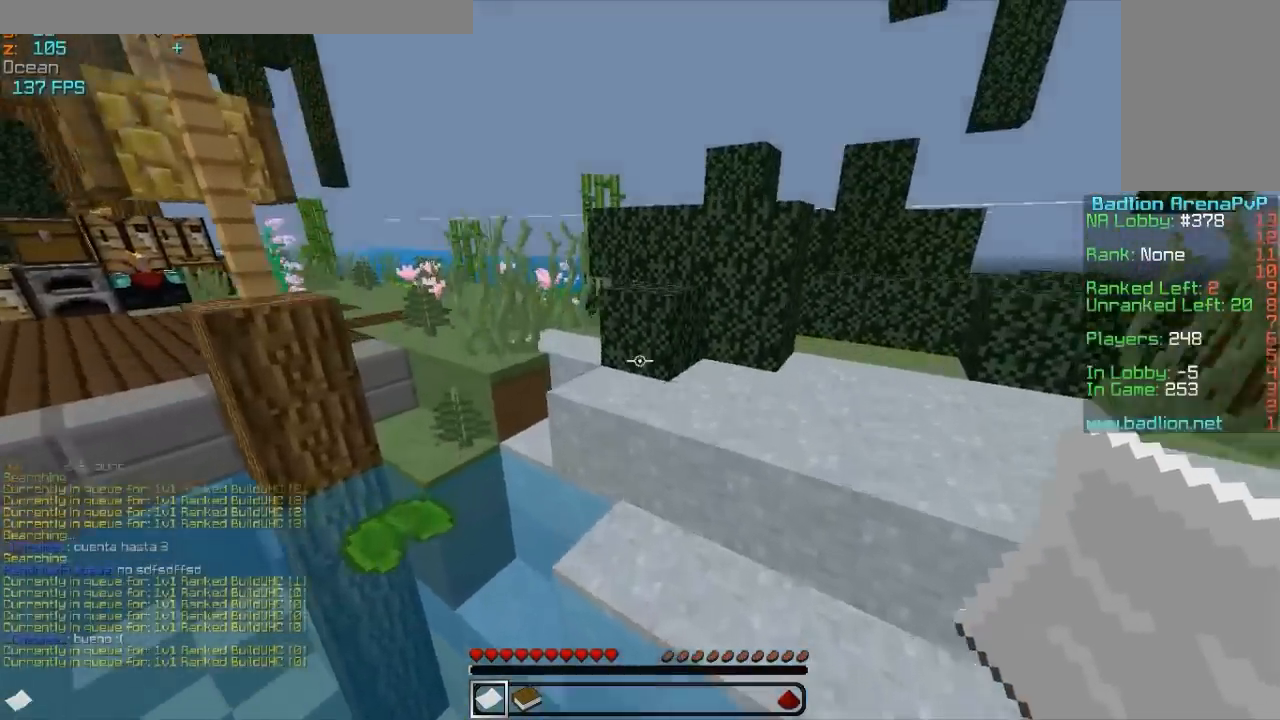
{"keys": ["w"], "mouse": [], "events": [[150, "mouse_right", "down"], [300, "mouse_right", "up"]]}
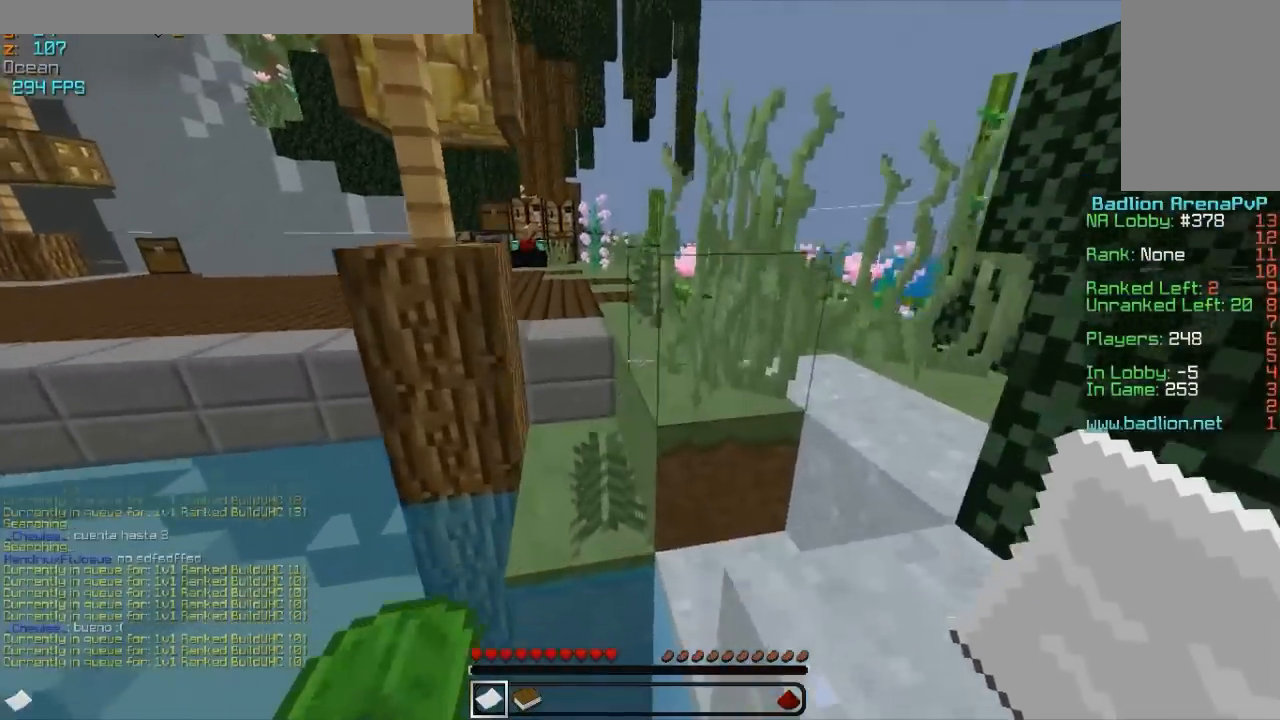
{"keys": ["w"], "mouse": [], "events": [[50, "mouse_right", "down"], [200, "mouse_right", "up"]]}
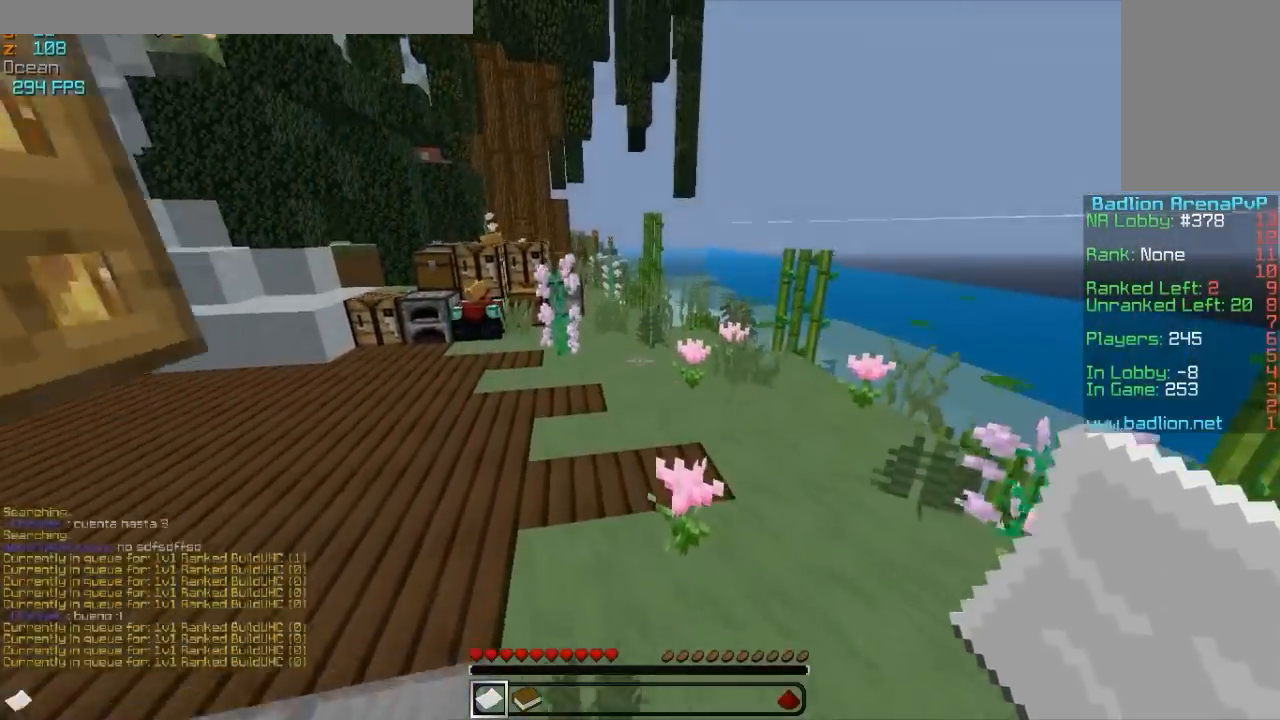
{"keys": ["w"], "mouse": [], "events": []}
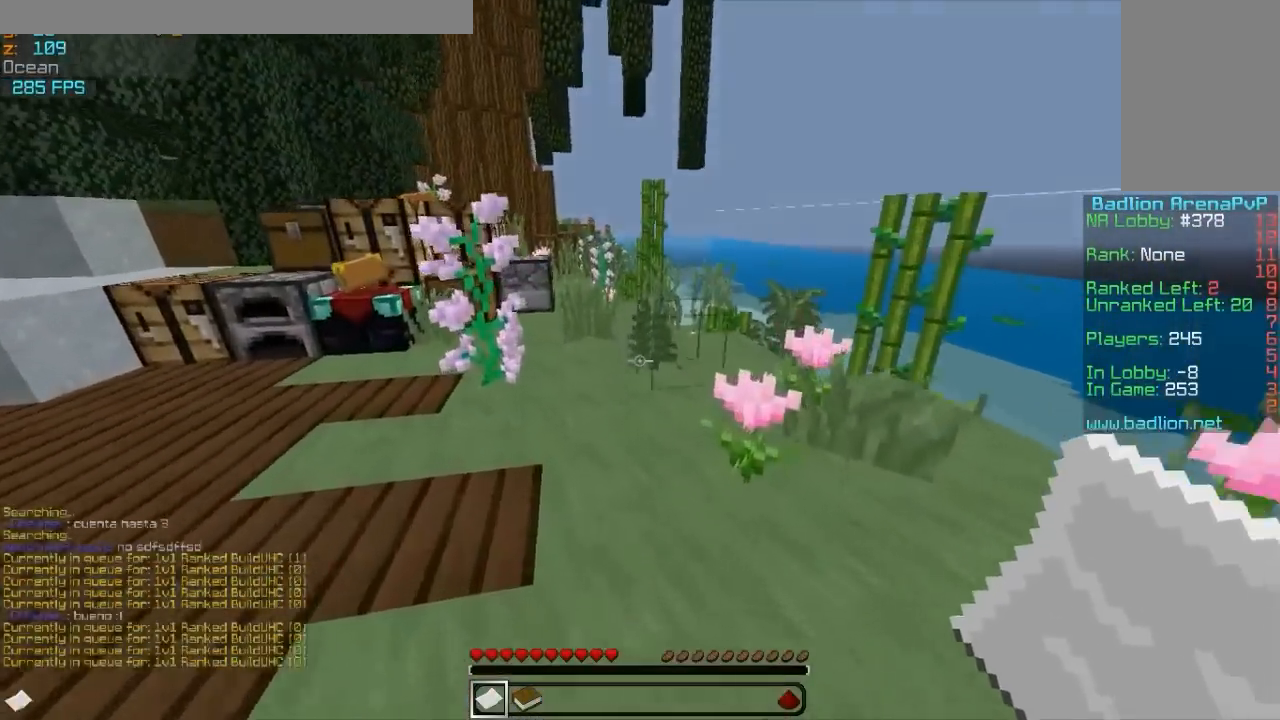
{"keys": ["a", "w"], "mouse": [], "events": [[100, "a", "down"]]}
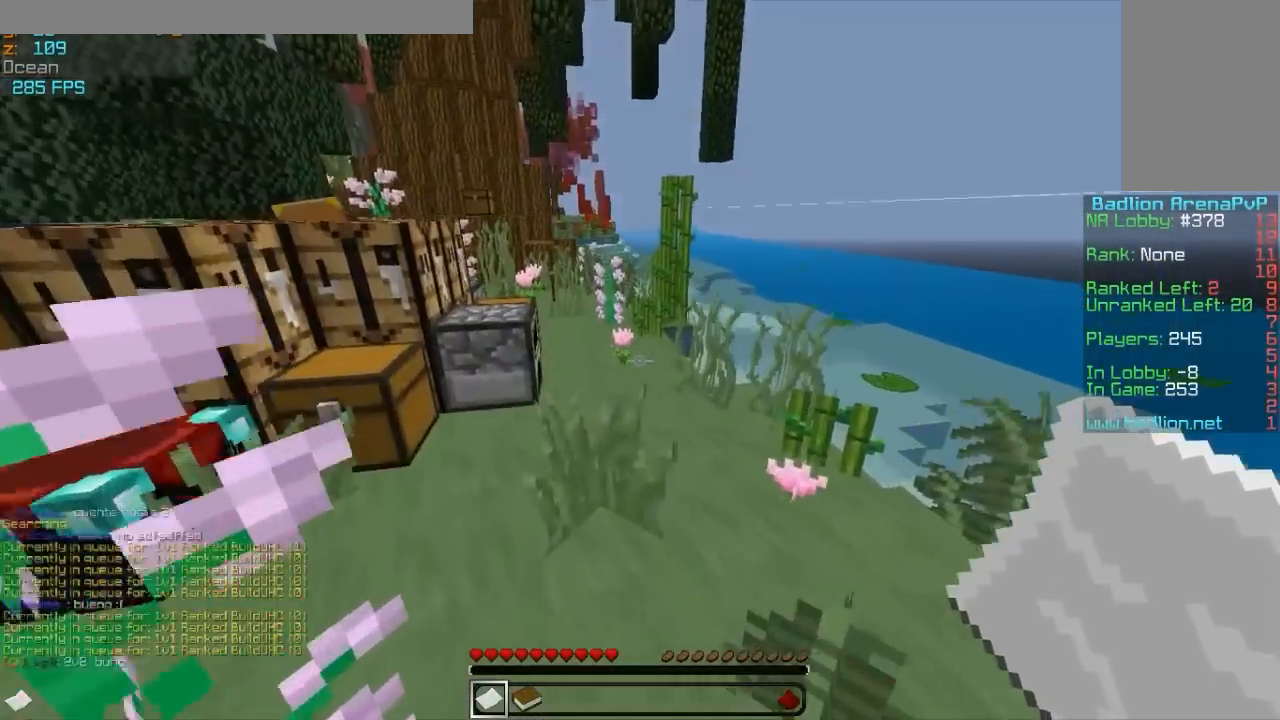
{"keys": ["w"], "mouse": [], "events": [[250, "a", "up"]]}
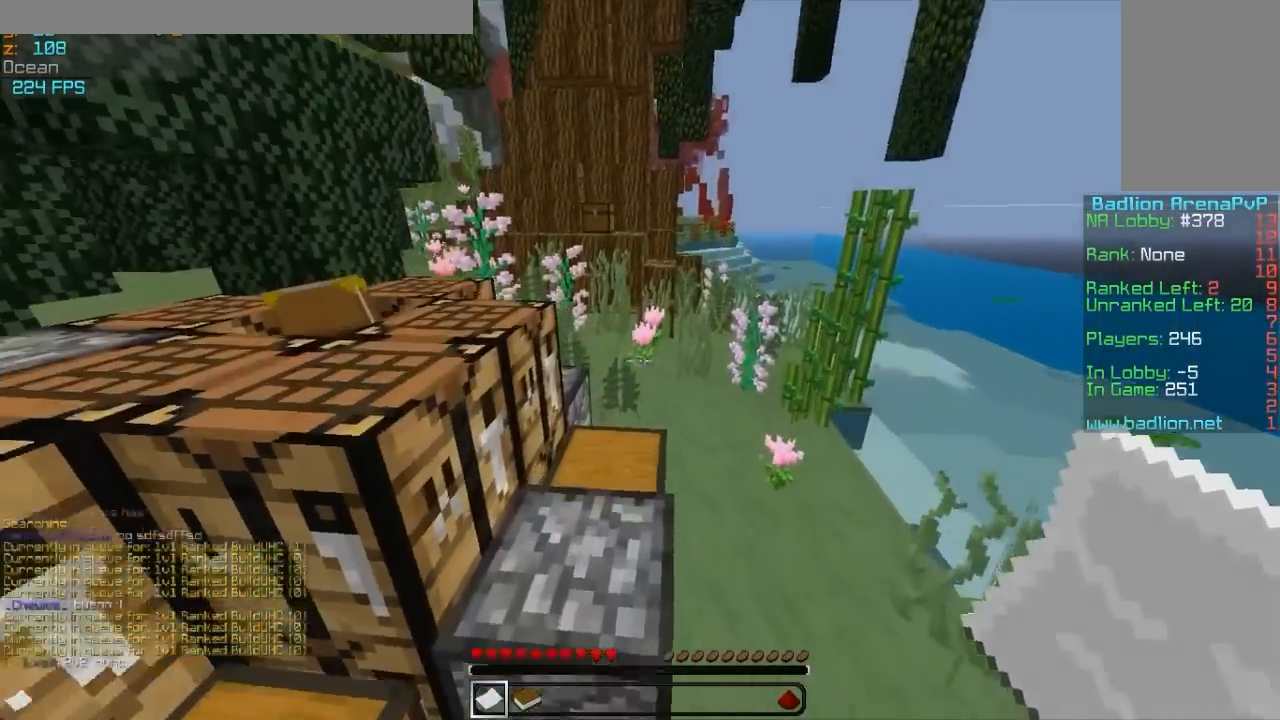
{"keys": ["a", "w"], "mouse": ["right"], "events": [[150, "a", "down"], [200, "mouse_right", "down"]]}
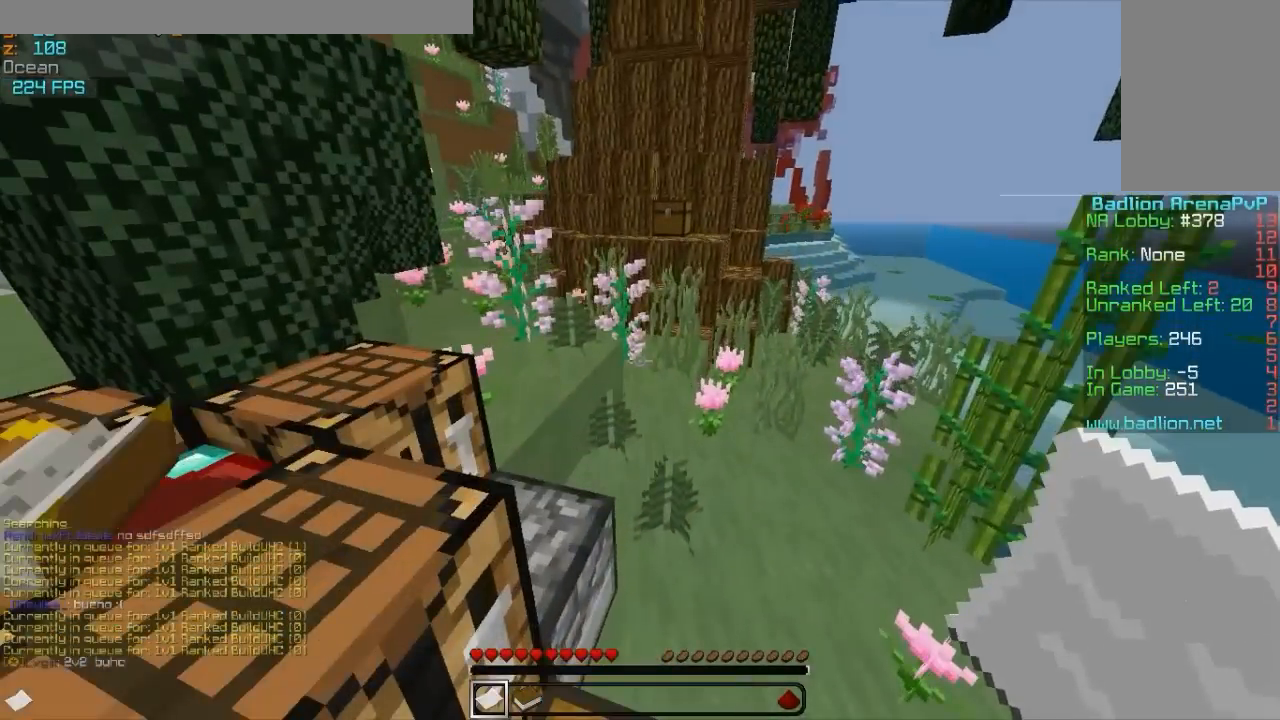
{"keys": ["w"], "mouse": [], "events": [[217, "a", "up"], [217, "mouse_right", "up"], [233, "mouse_right", "down"], [300, "mouse_right", "up"]]}
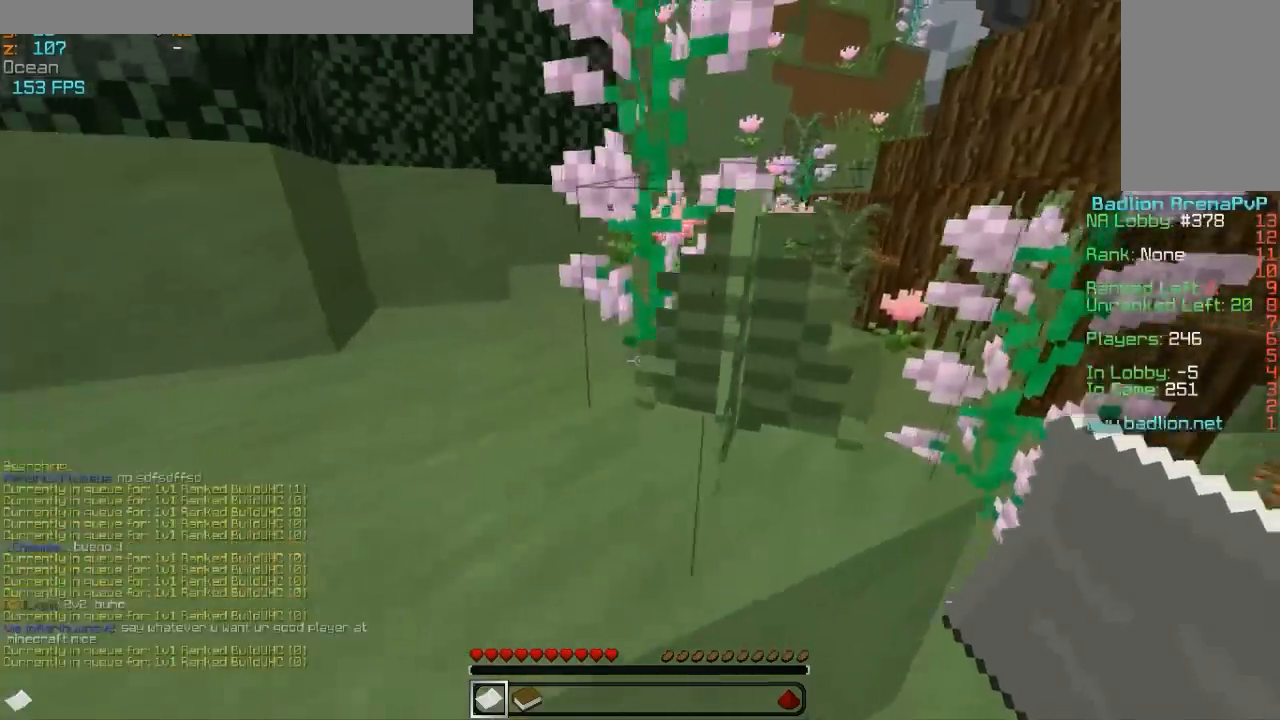
{"keys": ["w"], "mouse": [], "events": [[100, "mouse_right", "down"], [200, "mouse_right", "up"]]}
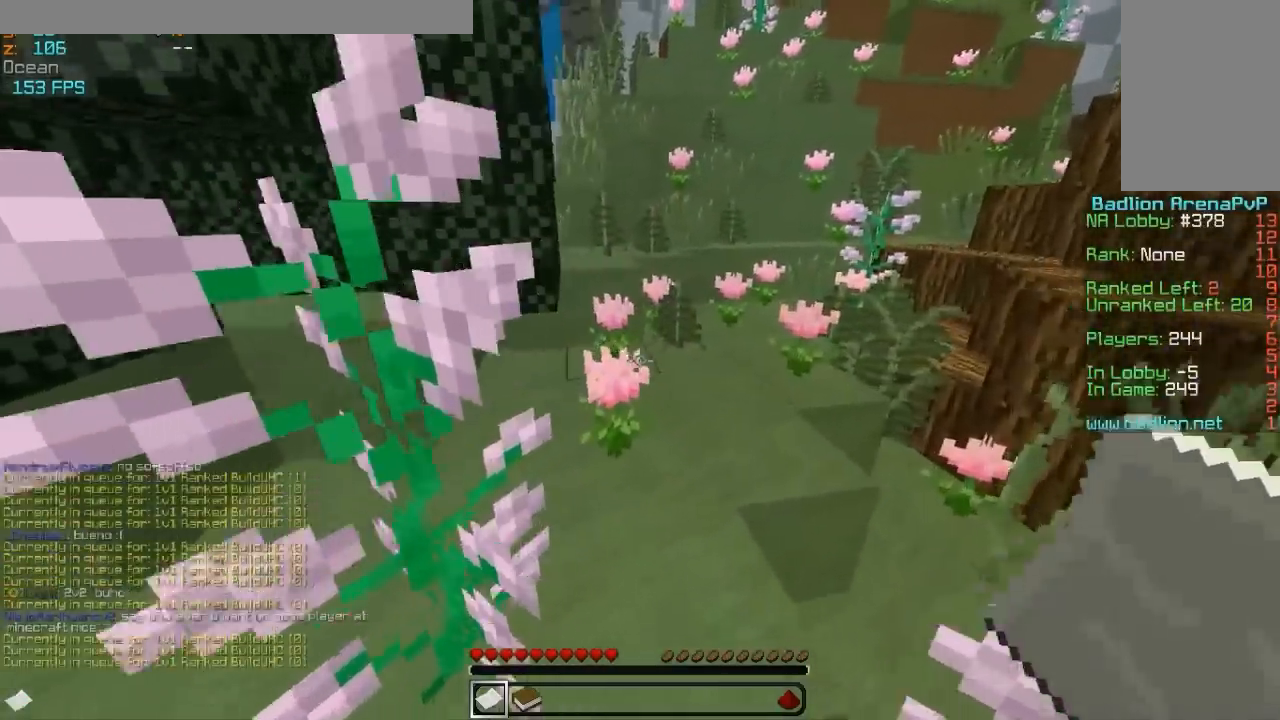
{"keys": ["w"], "mouse": [], "events": [[83, "d", "down"], [200, "d", "up"]]}
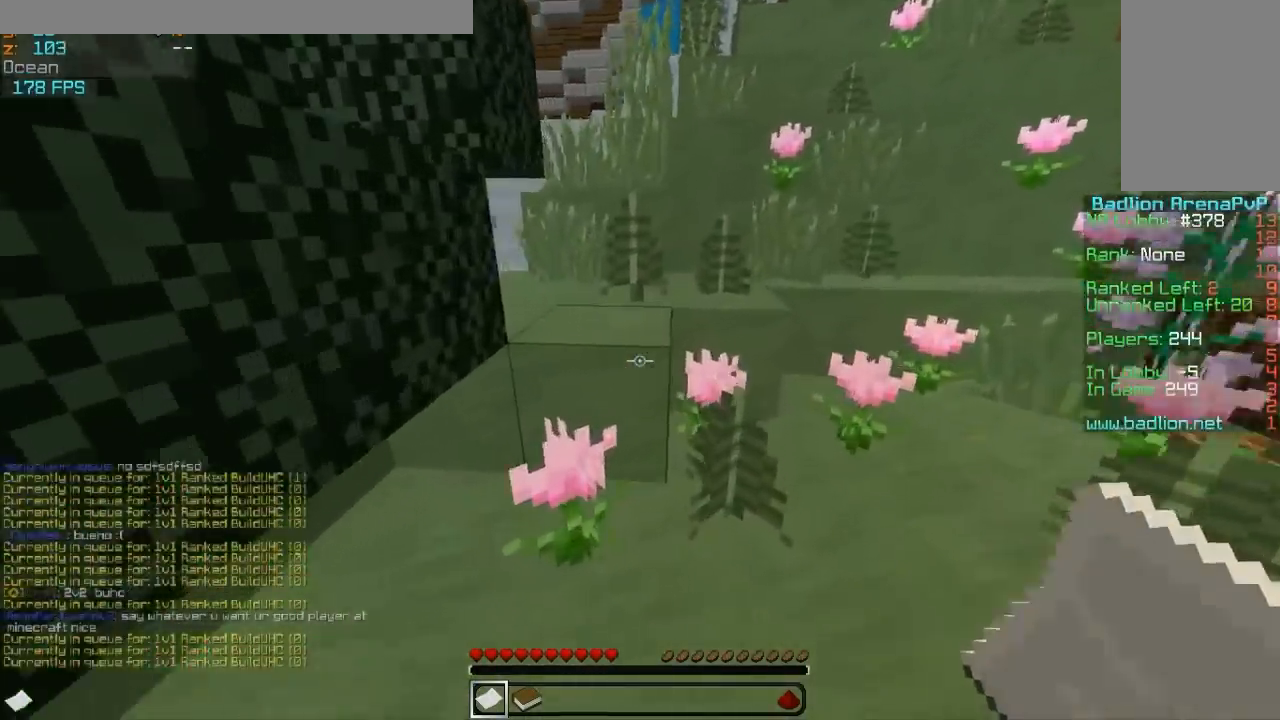
{"keys": ["w"], "mouse": [], "events": []}
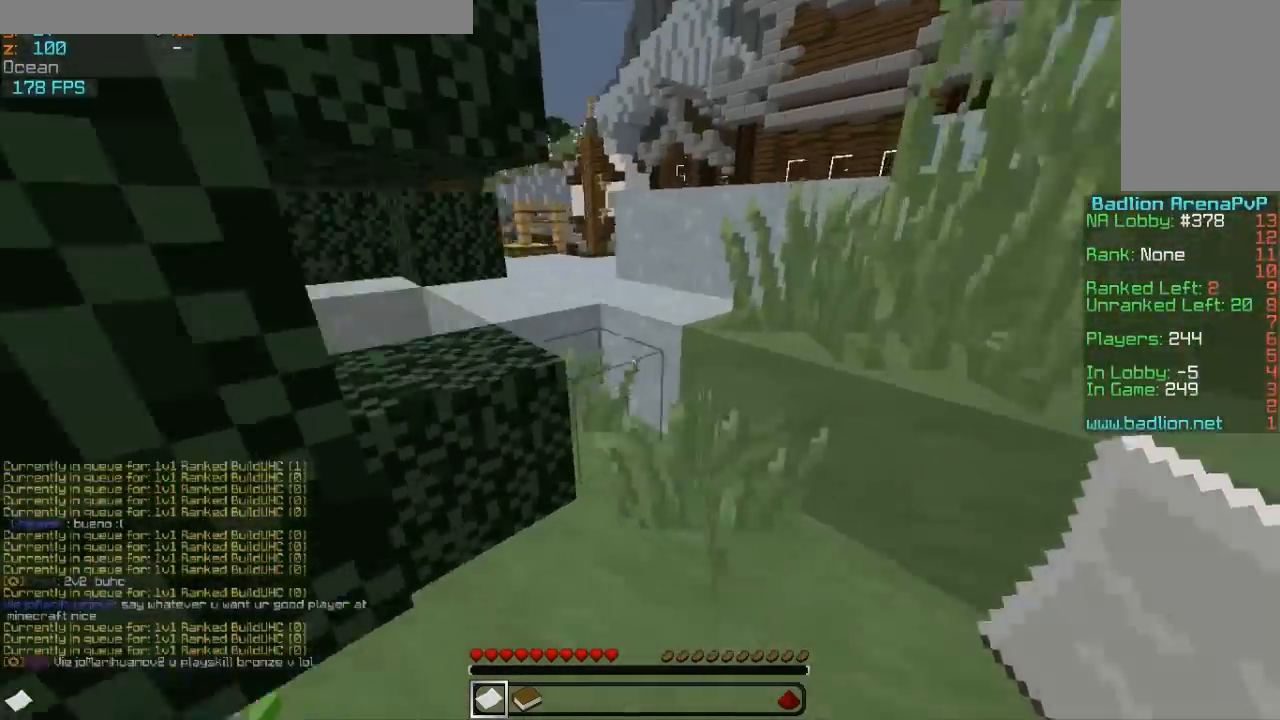
{"keys": ["w"], "mouse": [], "events": [[250, "a", "down"], [400, "a", "up"]]}
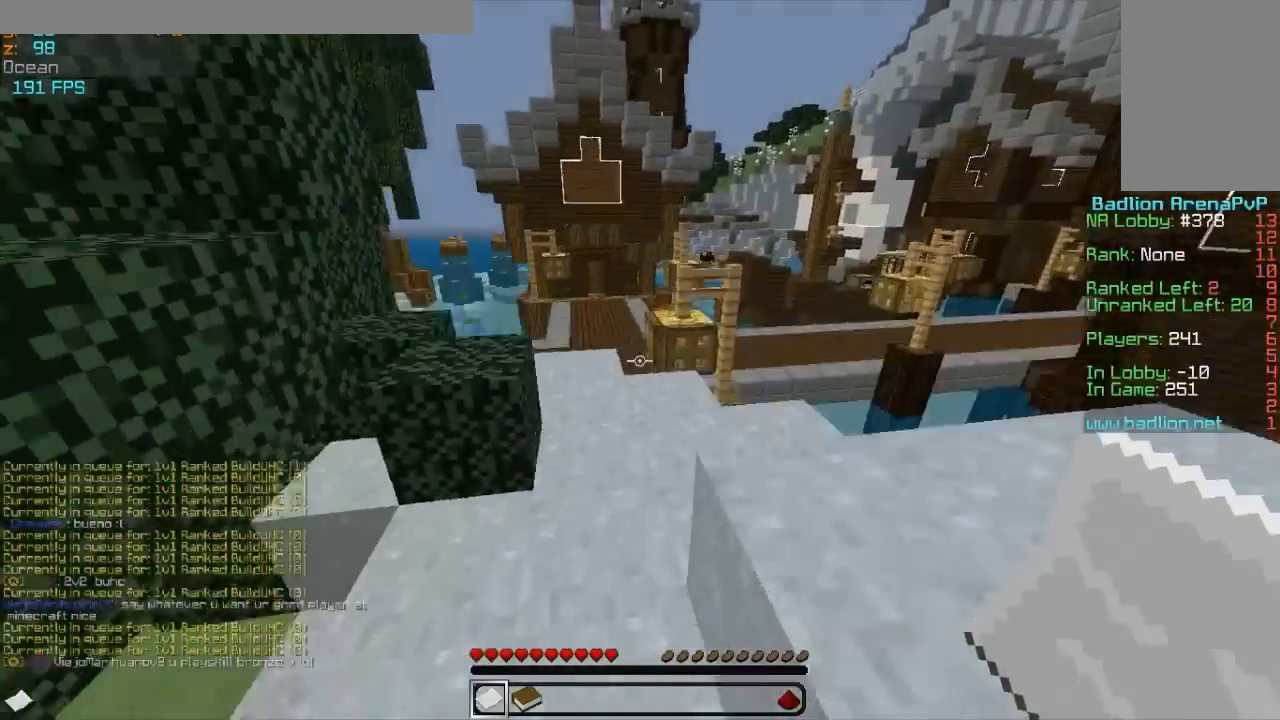
{"keys": ["w"], "mouse": [], "events": [[150, "a", "down"], [300, "a", "up"]]}
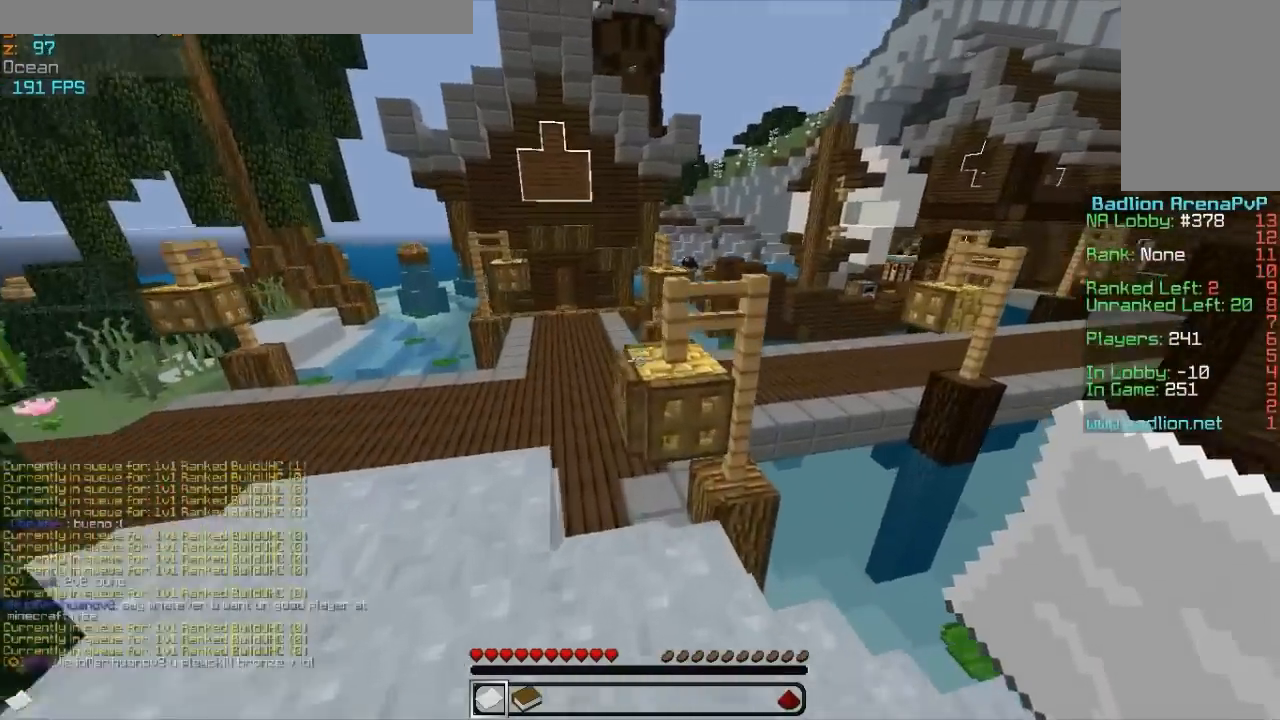
{"keys": ["w"], "mouse": [], "events": []}
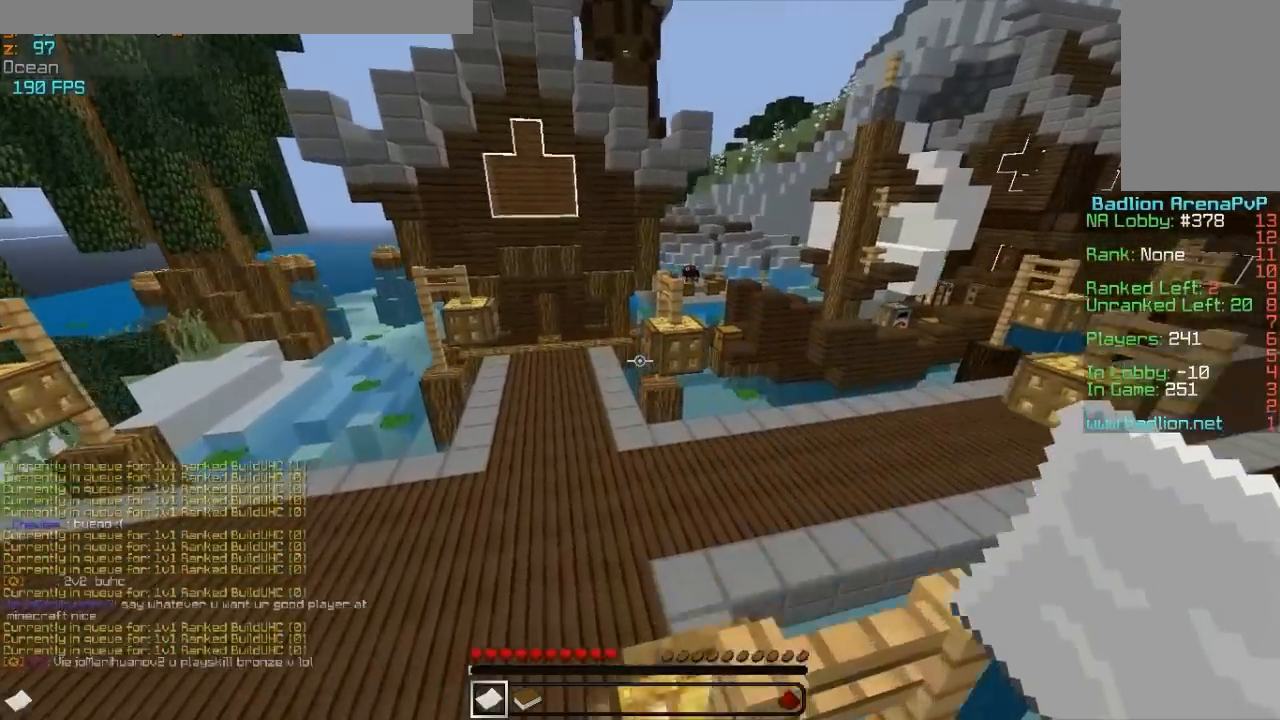
{"keys": ["w"], "mouse": [], "events": [[150, "a", "down"], [250, "a", "up"]]}
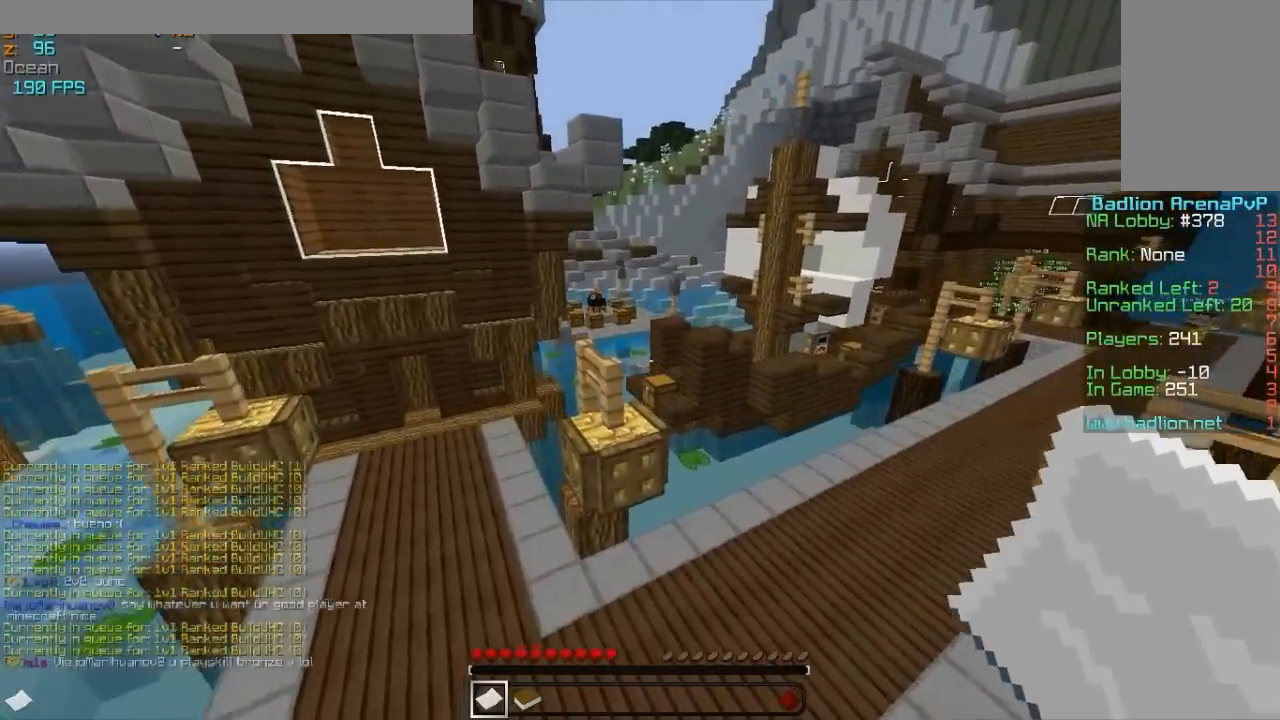
{"keys": ["w"], "mouse": [], "events": []}
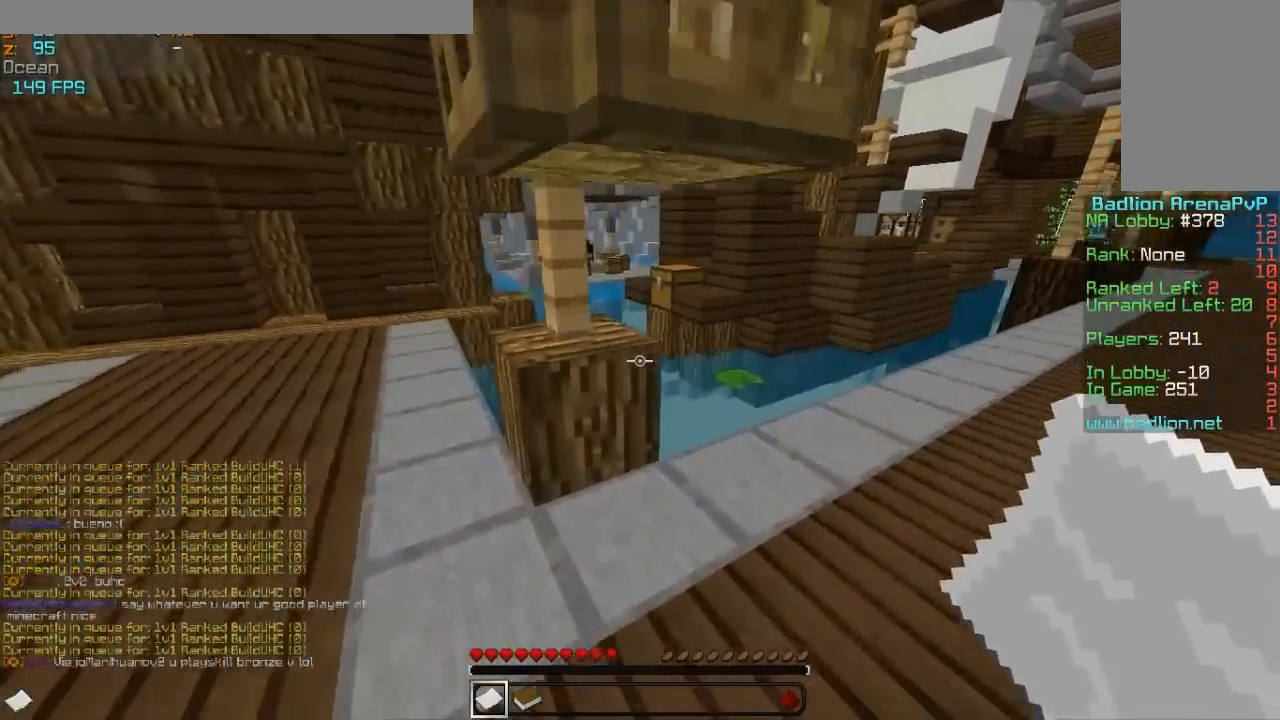
{"keys": ["d", "w"], "mouse": [], "events": [[50, "d", "down"]]}
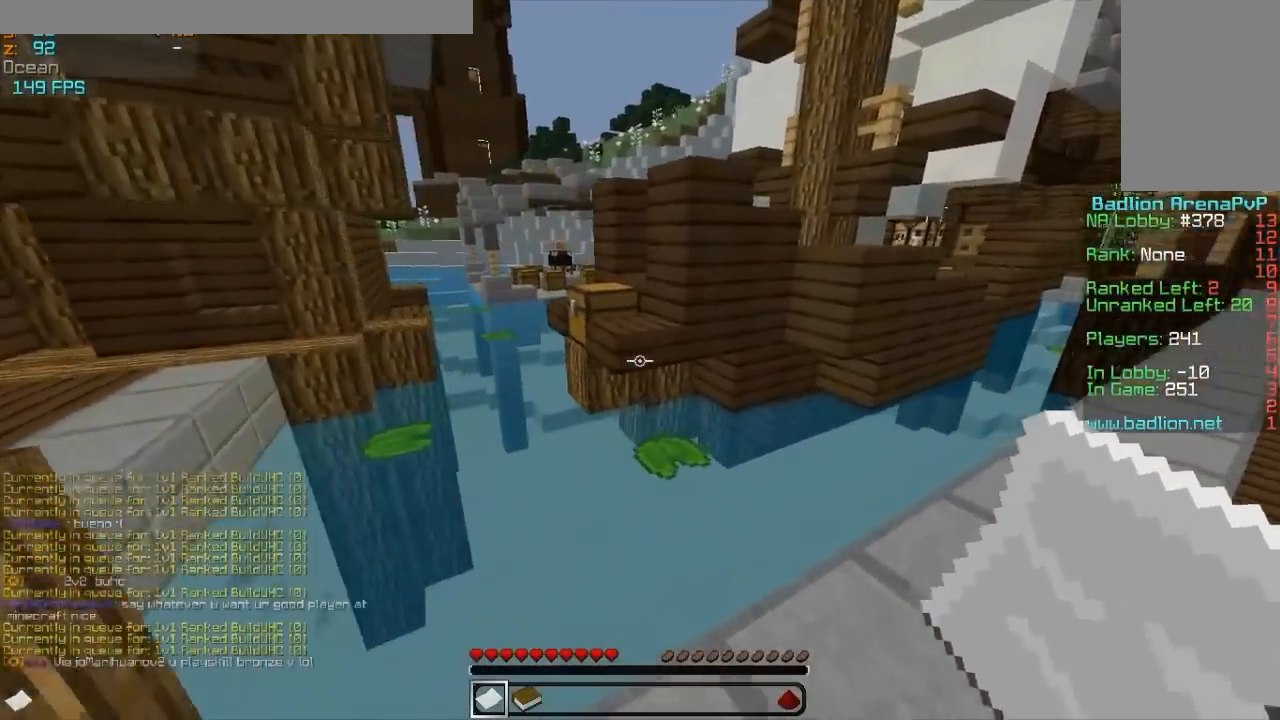
{"keys": ["w"], "mouse": [], "events": [[50, "d", "up"]]}
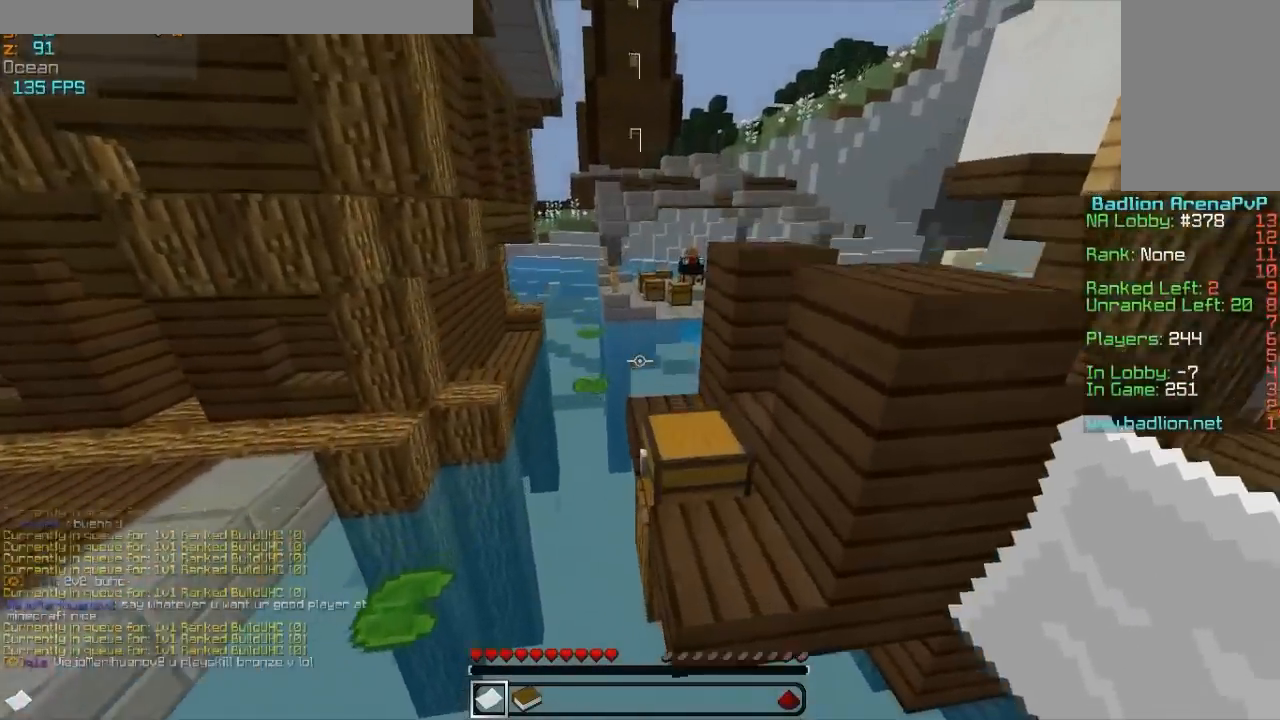
{"keys": ["d", "w"], "mouse": [], "events": [[500, "d", "down"]]}
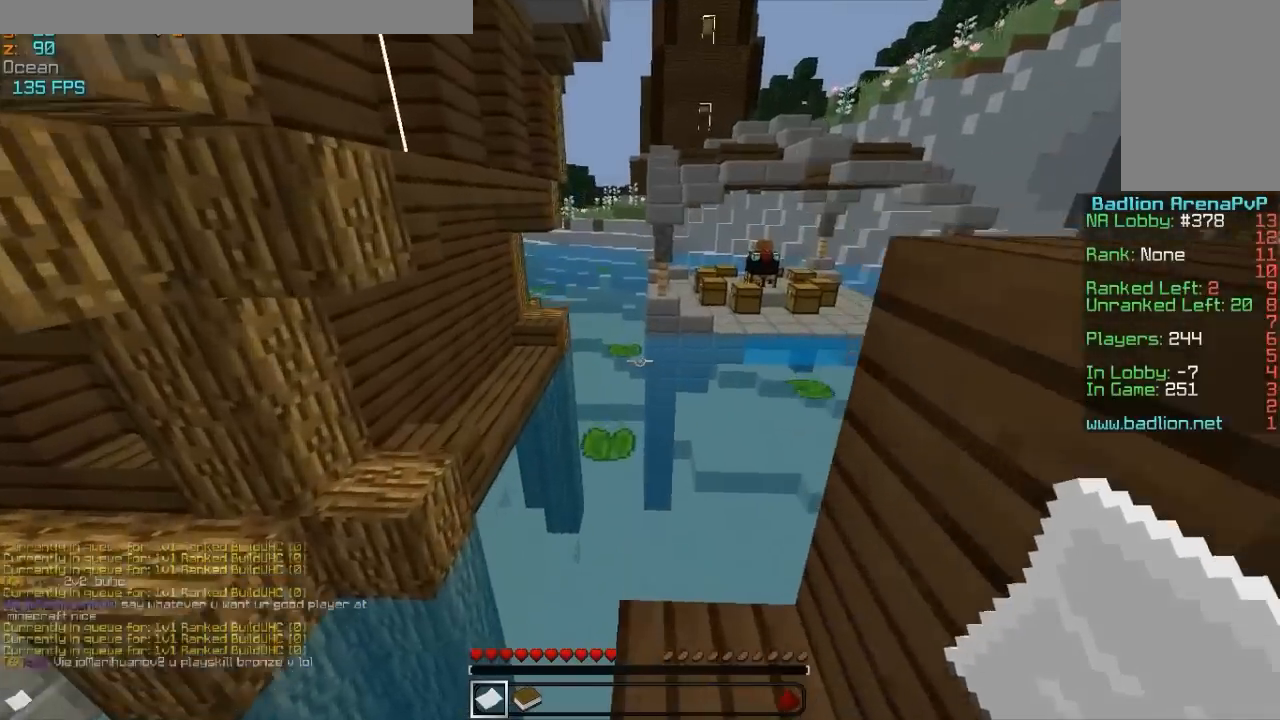
{"keys": ["w"], "mouse": [], "events": [[100, "d", "up"], [300, "a", "down"], [450, "a", "up"]]}
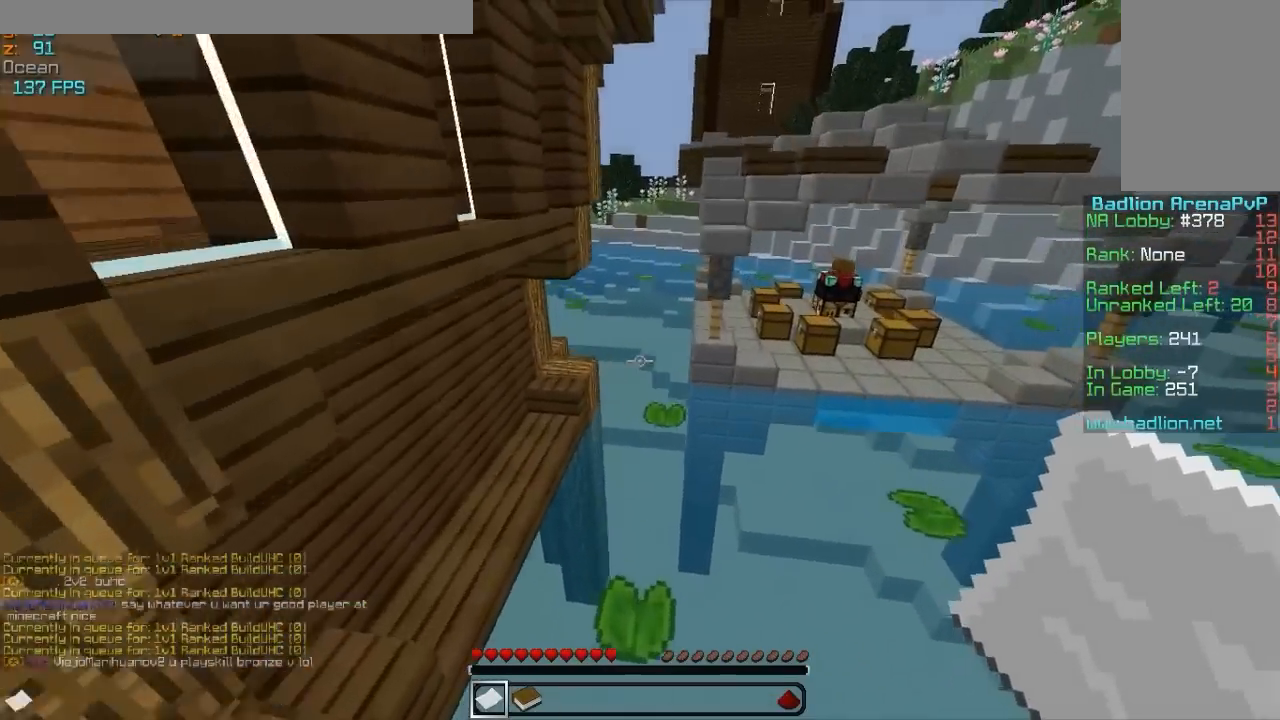
{"keys": ["w"], "mouse": [], "events": [[100, "d", "down"], [300, "d", "up"]]}
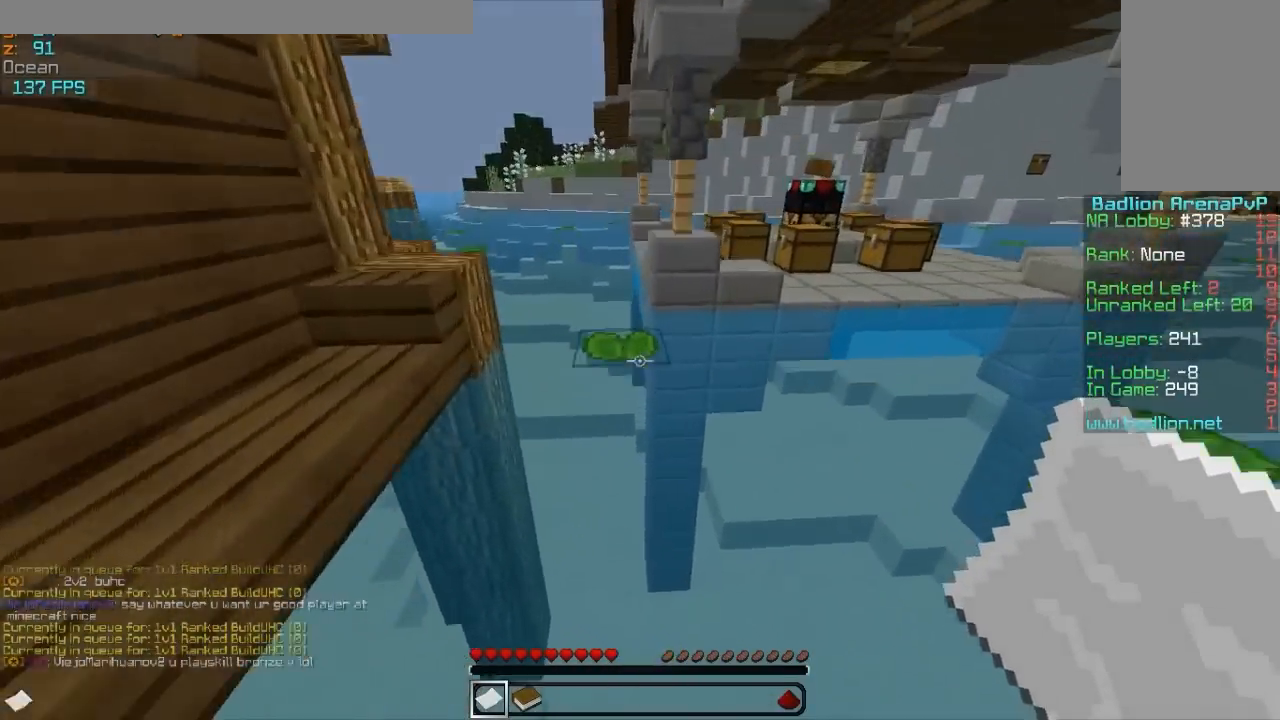
{"keys": ["d", "w"], "mouse": [], "events": [[350, "d", "down"]]}
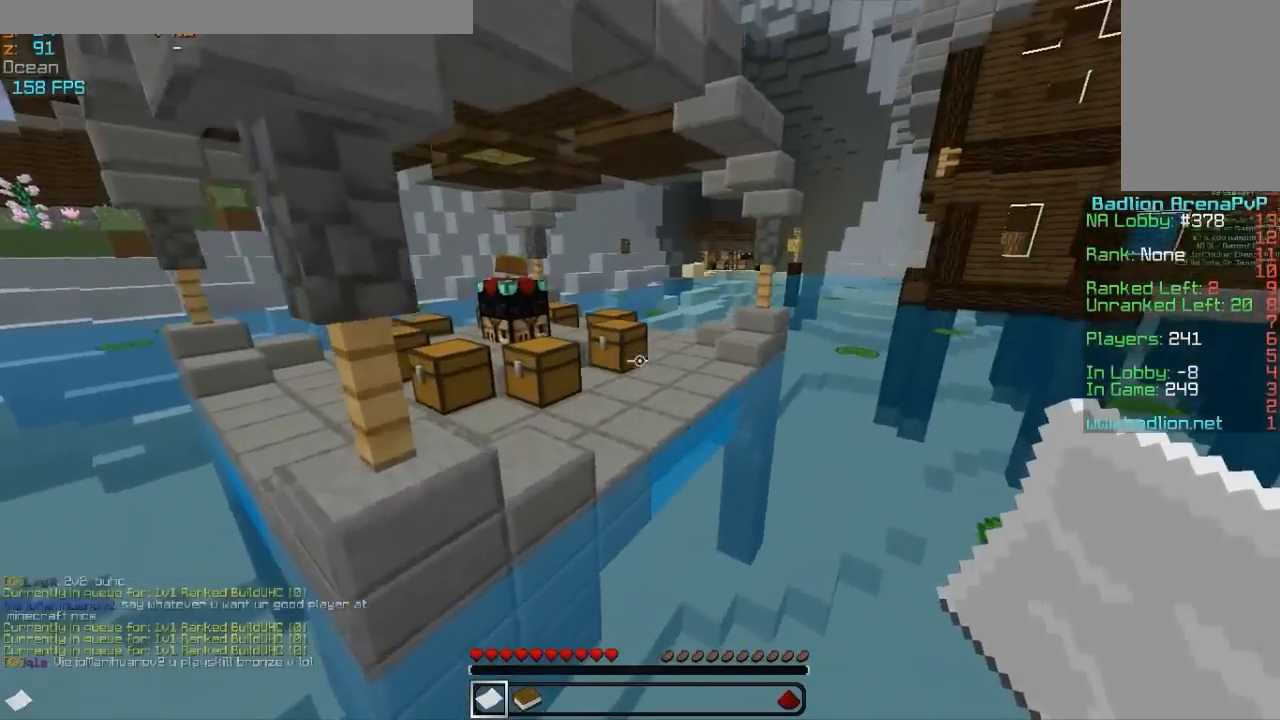
{"keys": ["w"], "mouse": [], "events": [[200, "d", "up"]]}
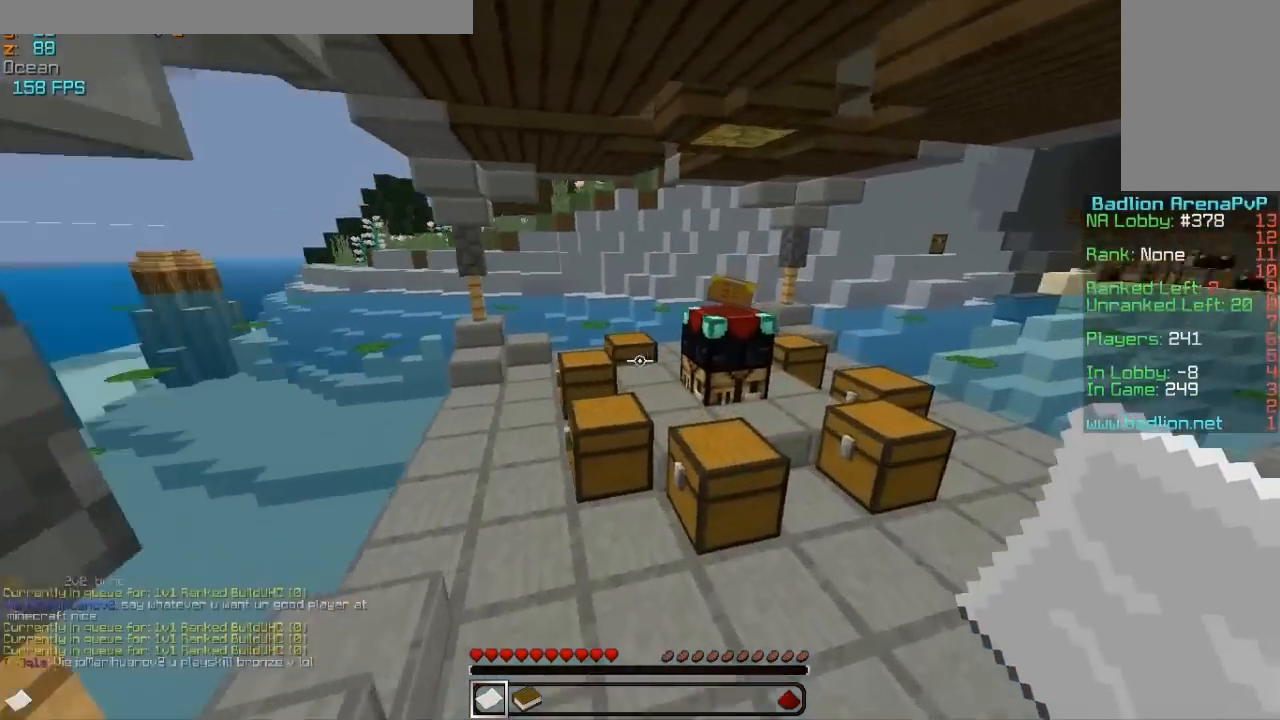
{"keys": ["w"], "mouse": [], "events": []}